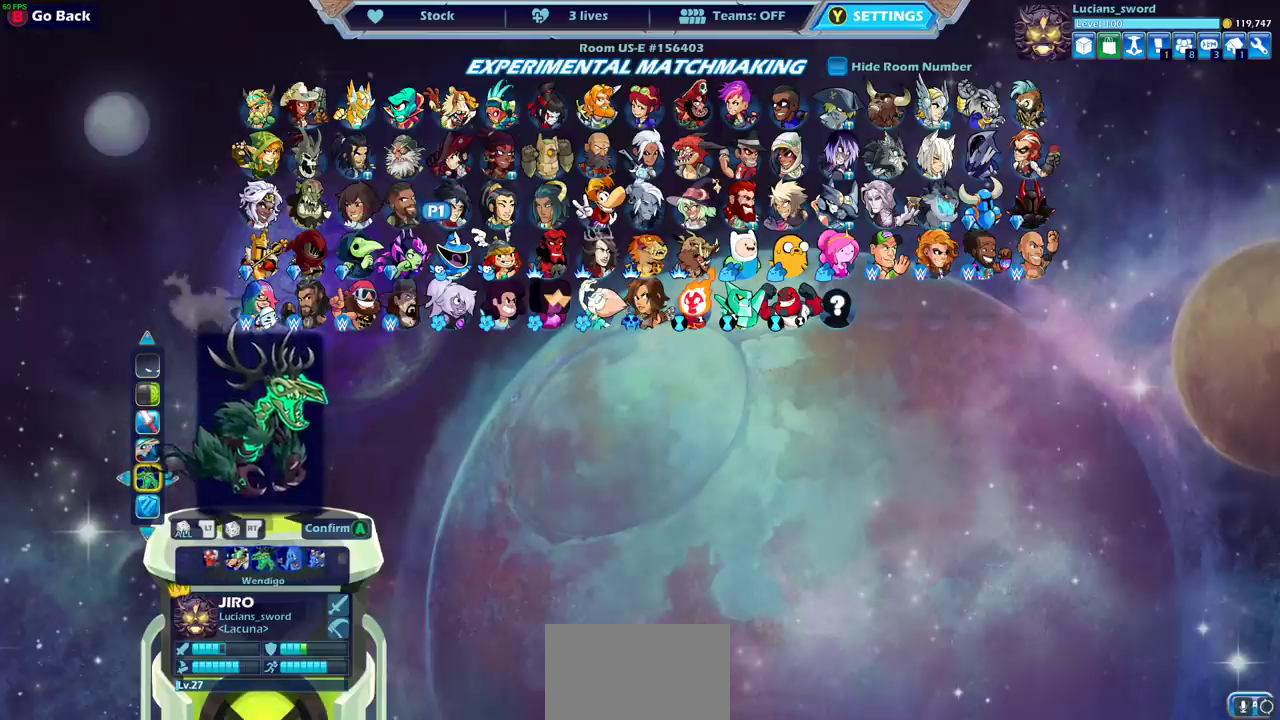
Gameplay with a controller (PlayStation layout); each line is a JSON object with the inputs held at the frame after it (dt_ms = milliseconds from this image to that frame). "events" lists button and stick changes between this image and that frame as [ms after this image, input, new state], when the widget could be followed in between.
{"dt_ms": 500, "buttons": [], "left_stick": "center", "right_stick": "center"}
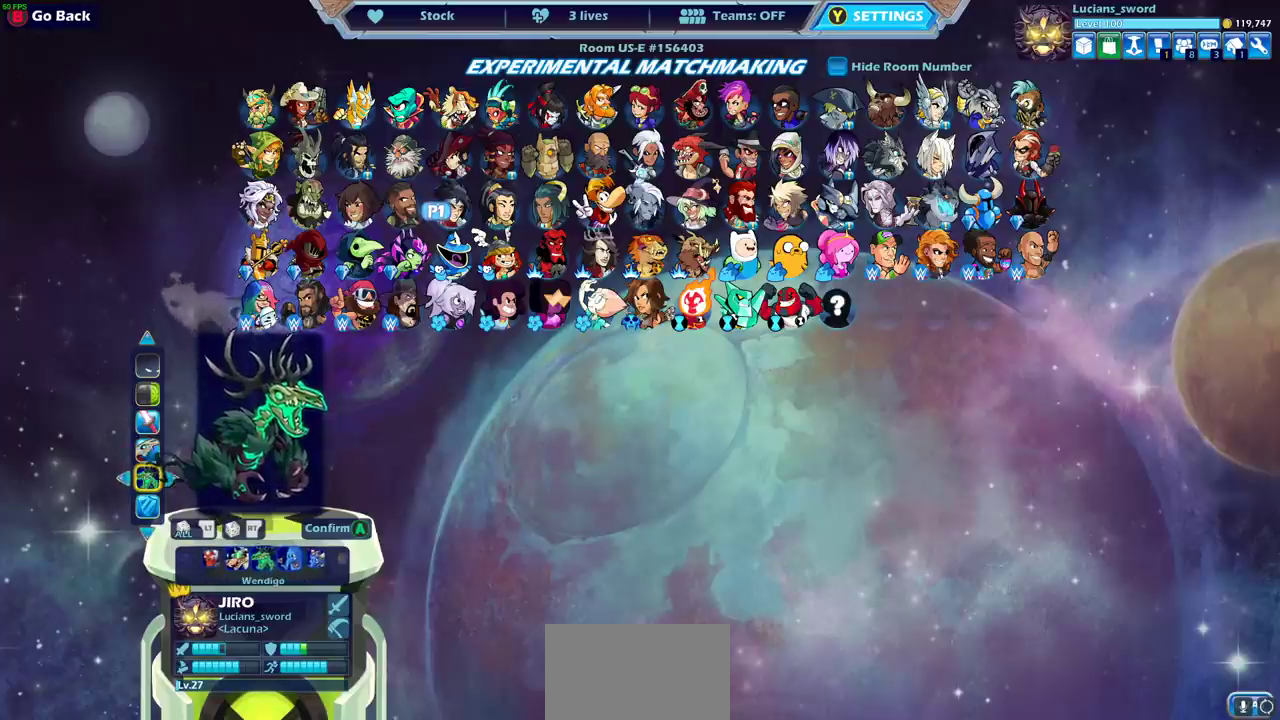
{"dt_ms": 500, "buttons": [], "left_stick": "center", "right_stick": "center", "events": [[200, "DPAD_DOWN", "down"], [267, "DPAD_DOWN", "up"]]}
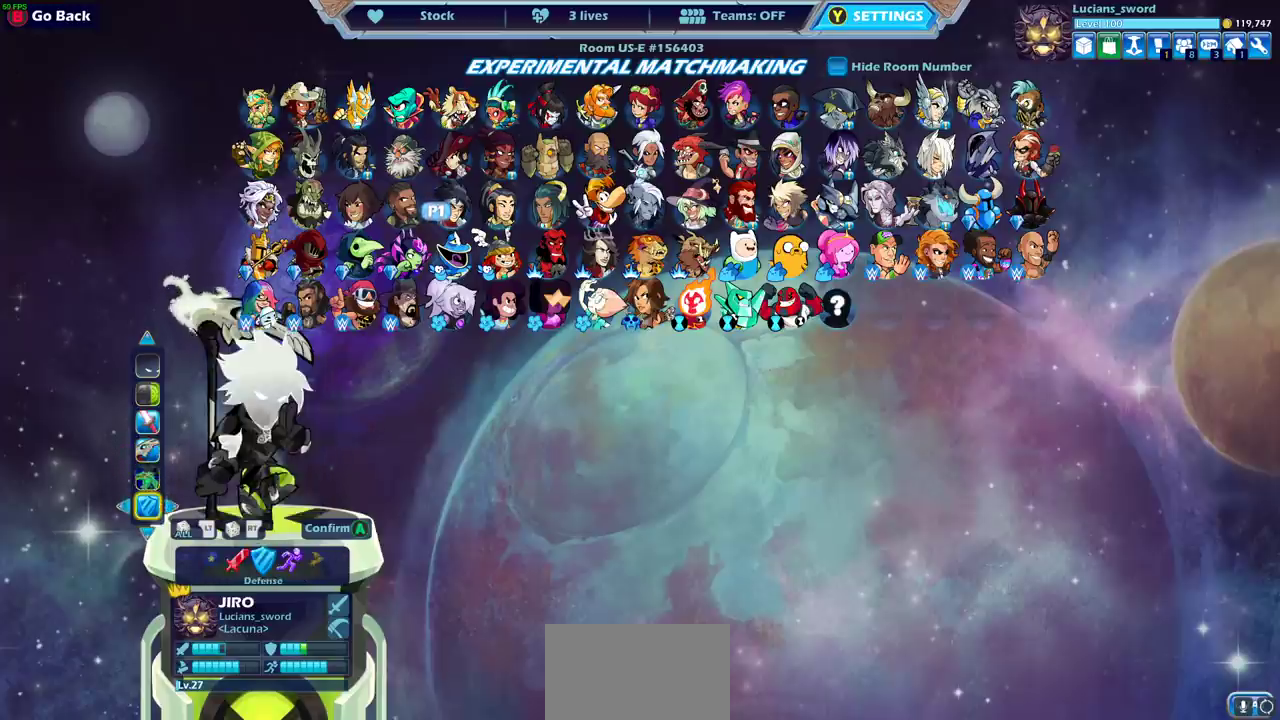
{"dt_ms": 500, "buttons": [], "left_stick": "center", "right_stick": "center", "events": []}
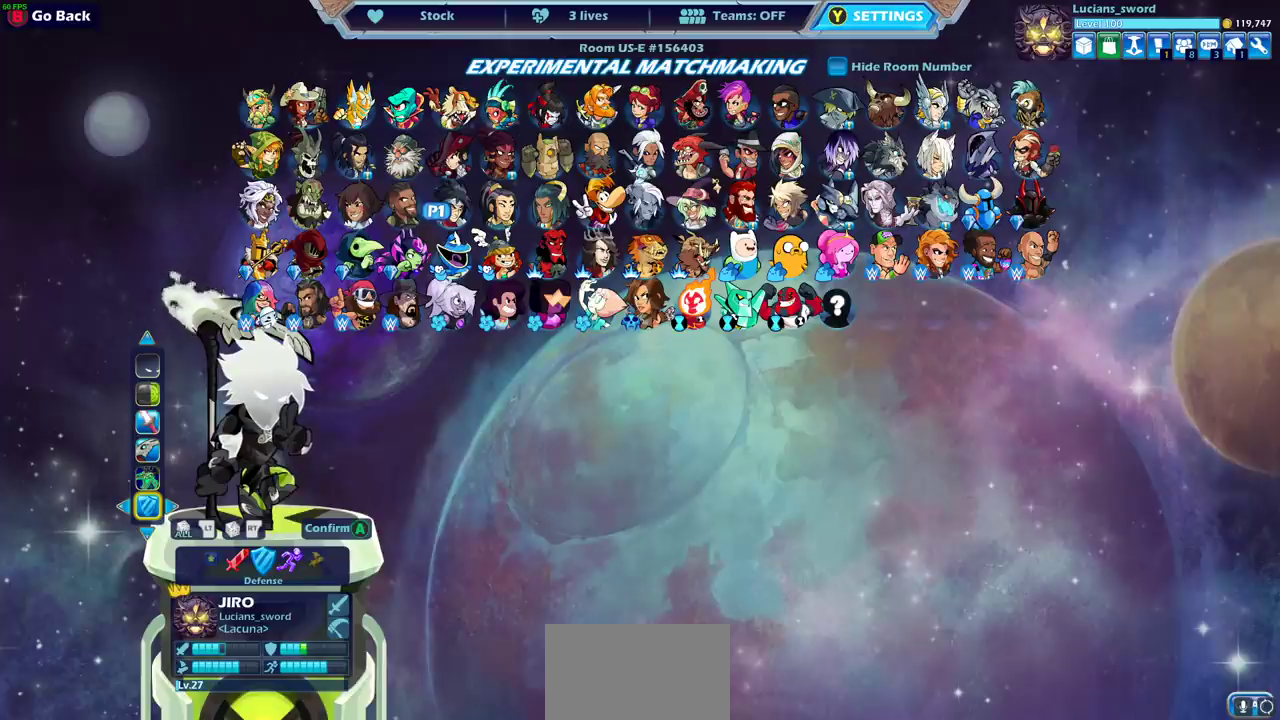
{"dt_ms": 500, "buttons": [], "left_stick": "center", "right_stick": "center", "events": []}
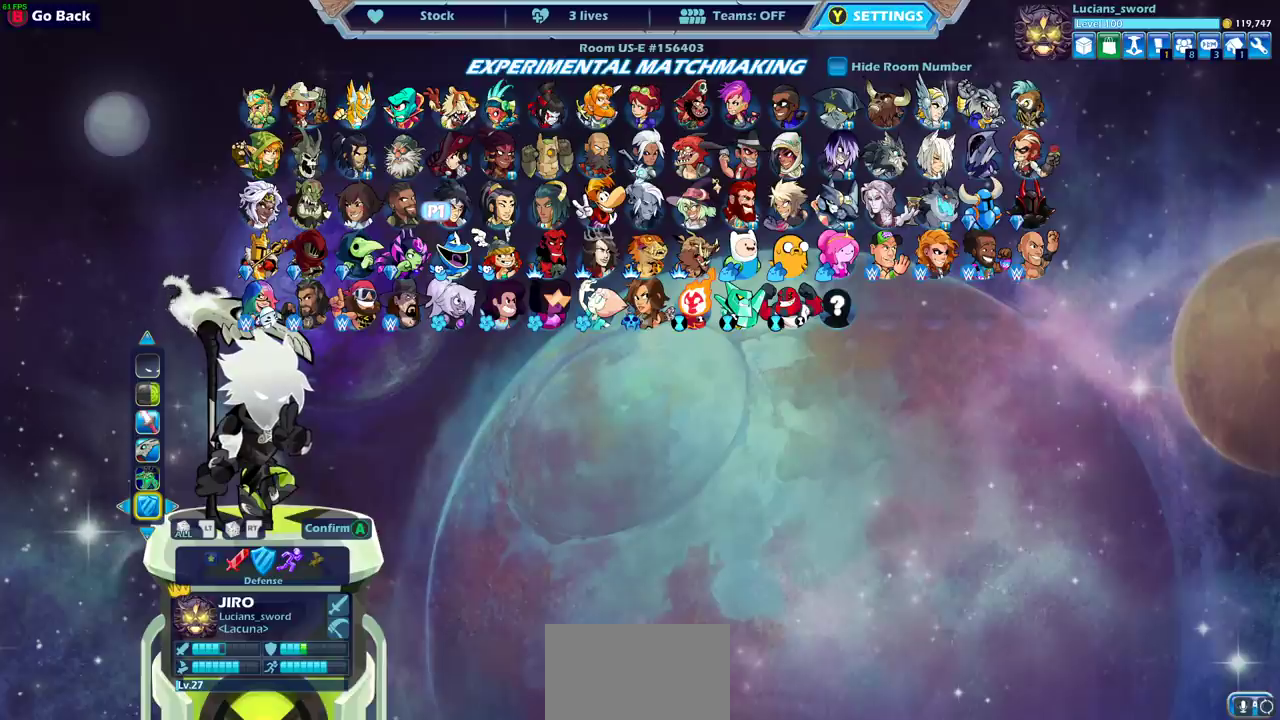
{"dt_ms": 500, "buttons": [], "left_stick": "center", "right_stick": "center", "events": []}
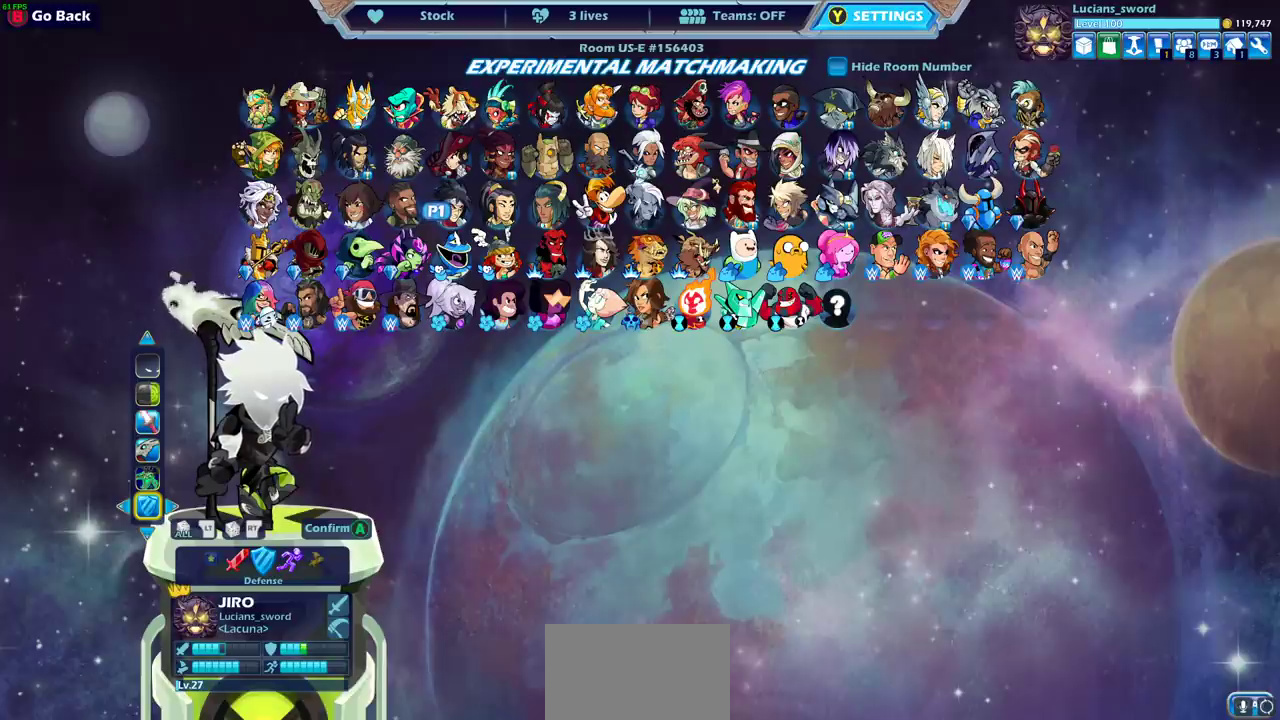
{"dt_ms": 500, "buttons": ["DPAD_LEFT"], "left_stick": "center", "right_stick": "center", "events": [[500, "DPAD_LEFT", "down"]]}
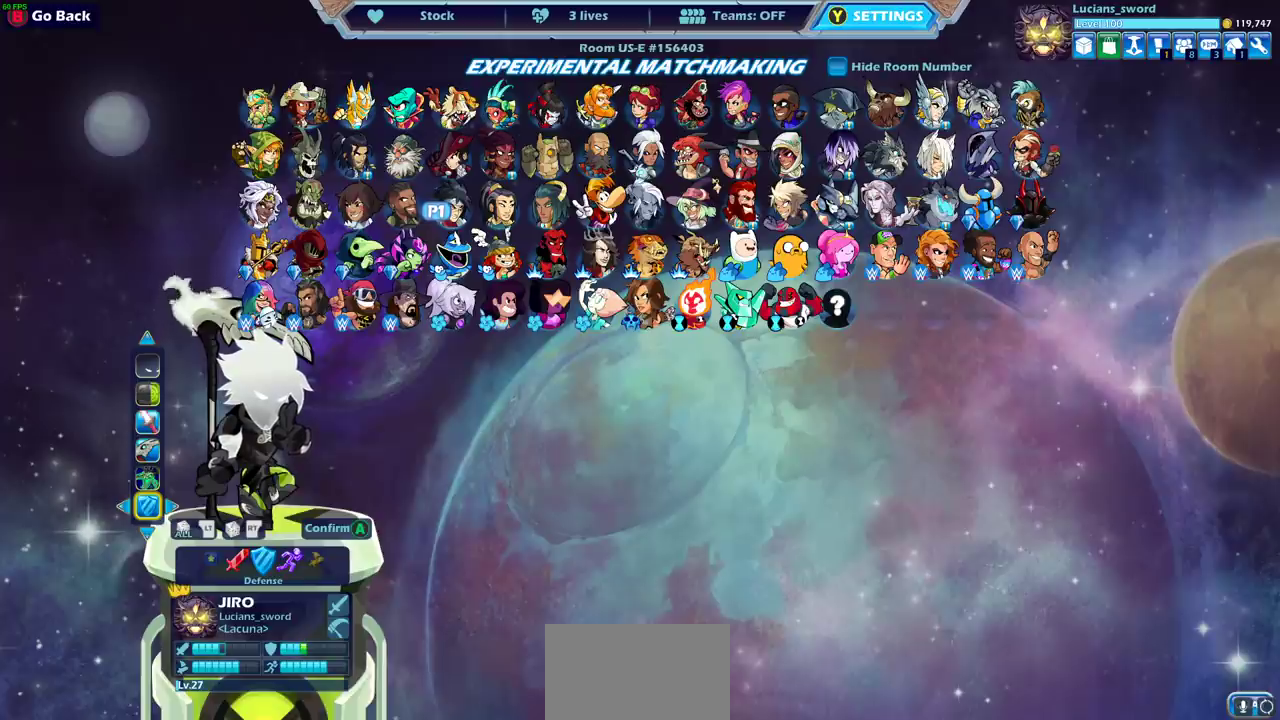
{"dt_ms": 500, "buttons": [], "left_stick": "center", "right_stick": "center", "events": [[100, "DPAD_LEFT", "up"], [200, "DPAD_LEFT", "down"], [300, "DPAD_LEFT", "up"]]}
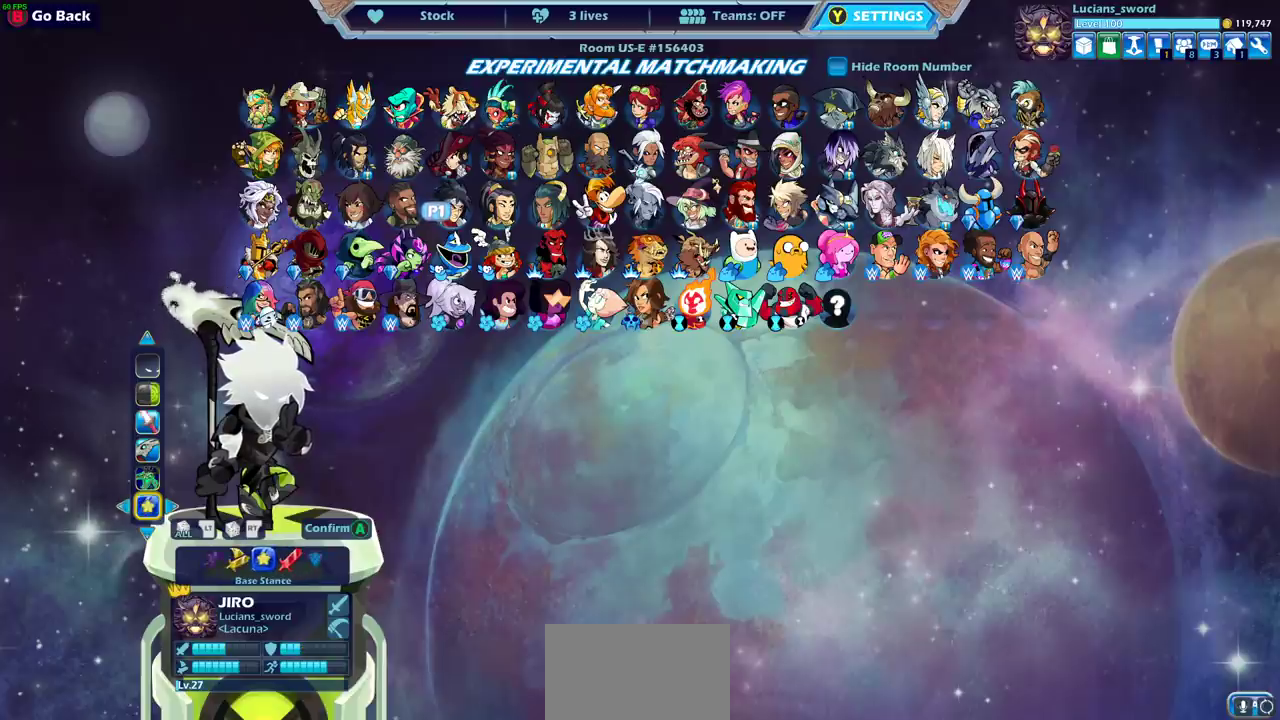
{"dt_ms": 500, "buttons": [], "left_stick": "center", "right_stick": "center", "events": [[367, "DPAD_RIGHT", "down"], [450, "DPAD_RIGHT", "up"]]}
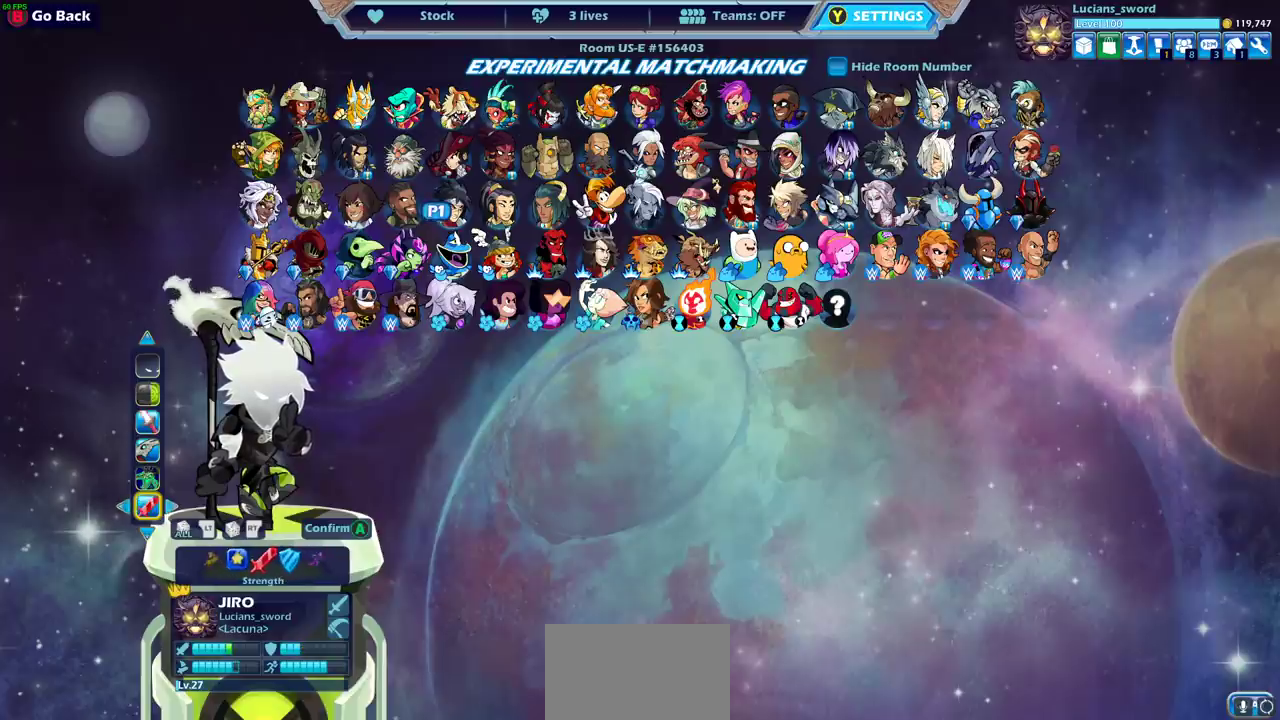
{"dt_ms": 500, "buttons": [], "left_stick": "center", "right_stick": "center", "events": []}
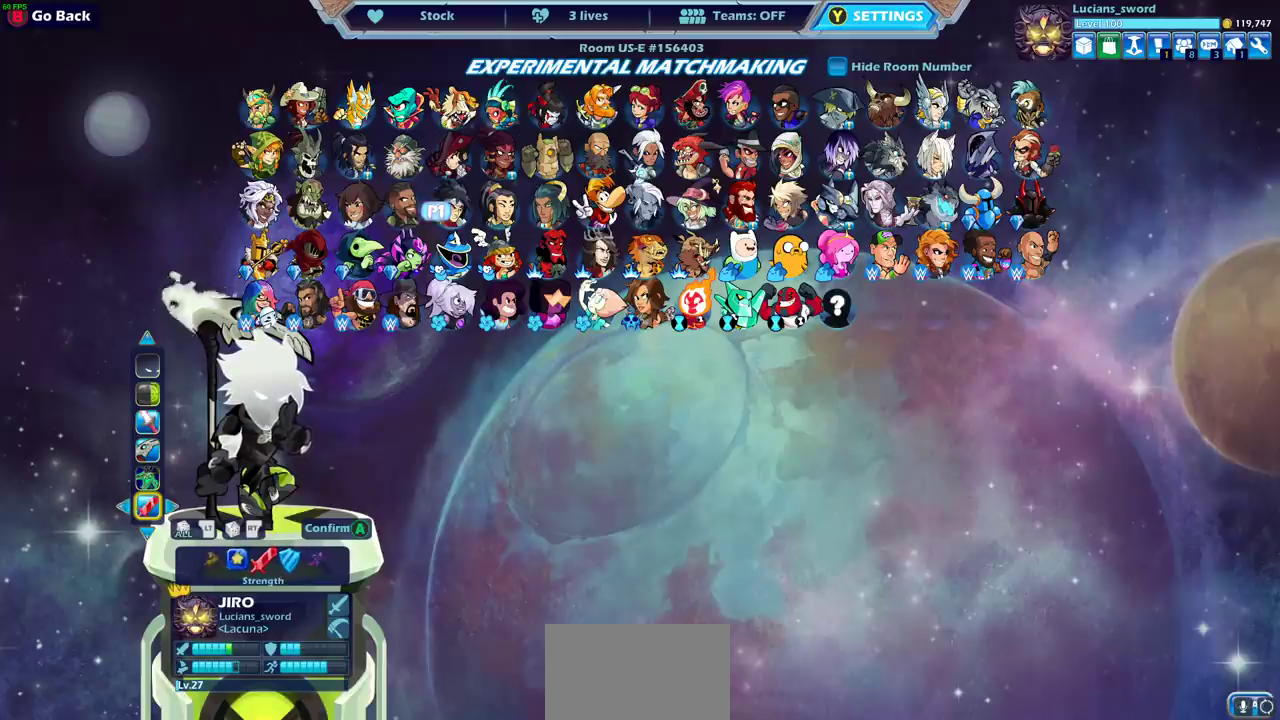
{"dt_ms": 500, "buttons": [], "left_stick": "center", "right_stick": "center", "events": []}
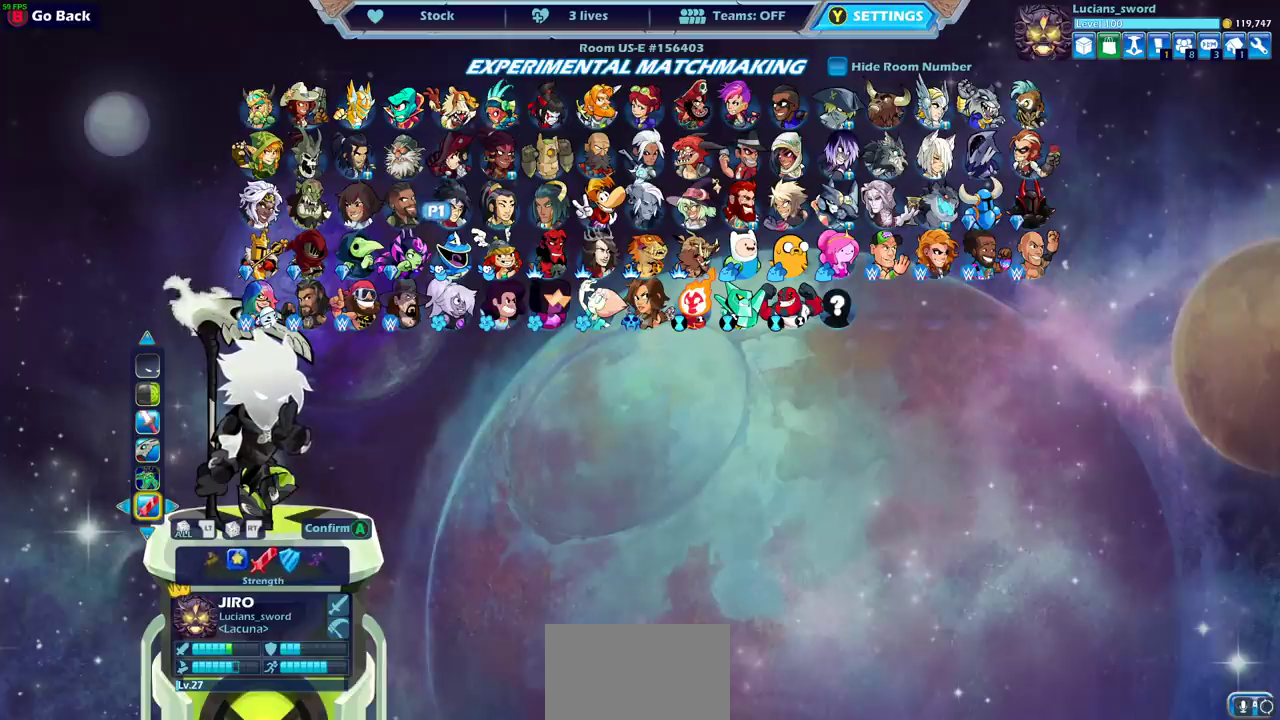
{"dt_ms": 500, "buttons": [], "left_stick": "center", "right_stick": "center", "events": []}
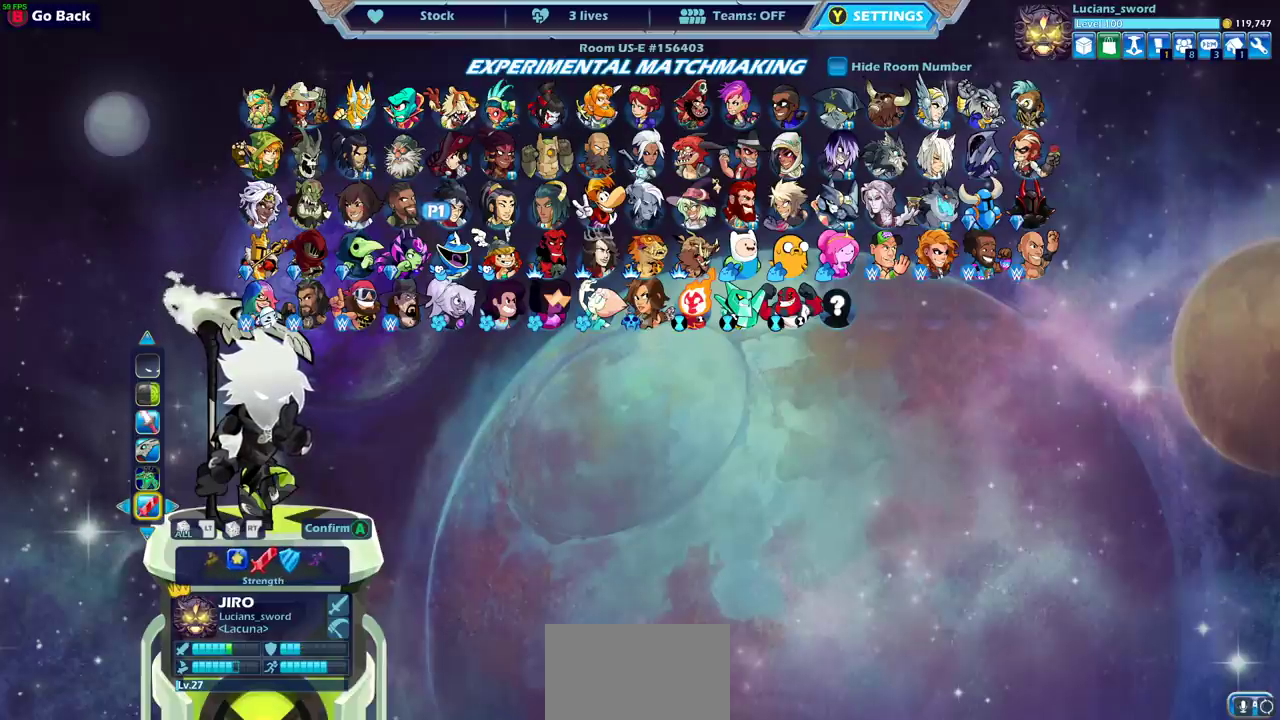
{"dt_ms": 500, "buttons": [], "left_stick": "center", "right_stick": "center", "events": []}
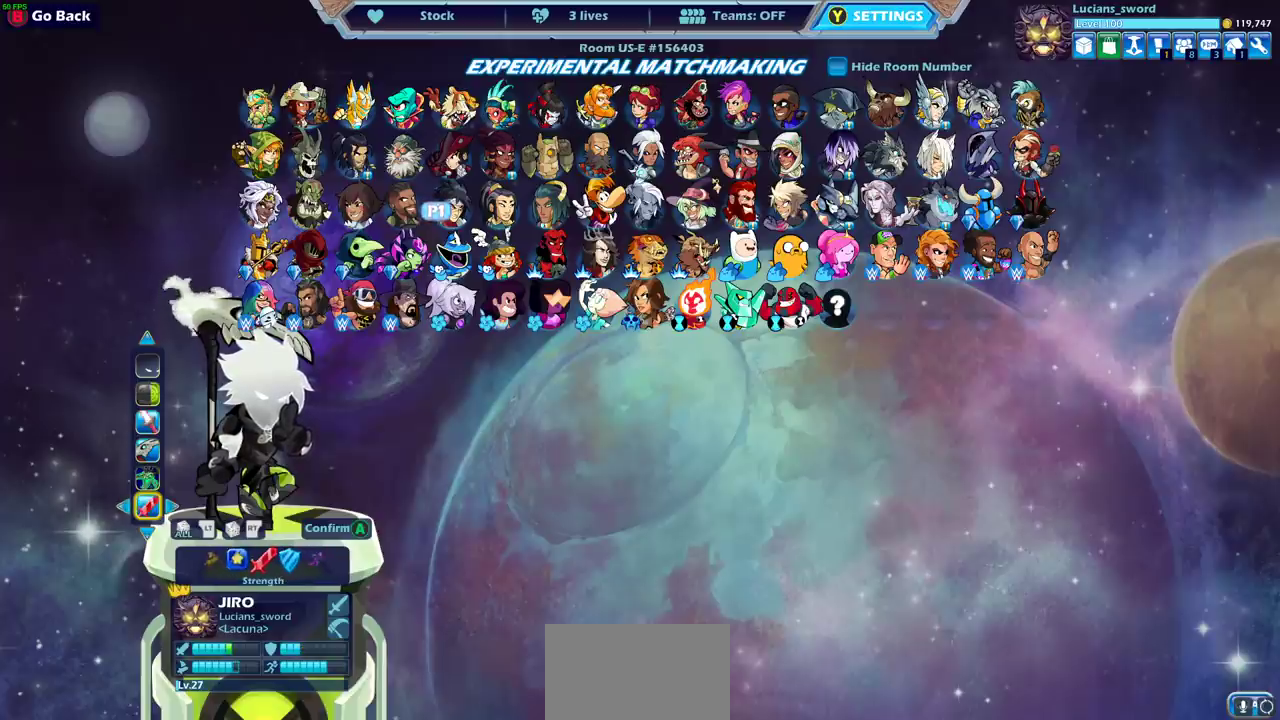
{"dt_ms": 500, "buttons": [], "left_stick": "center", "right_stick": "center", "events": []}
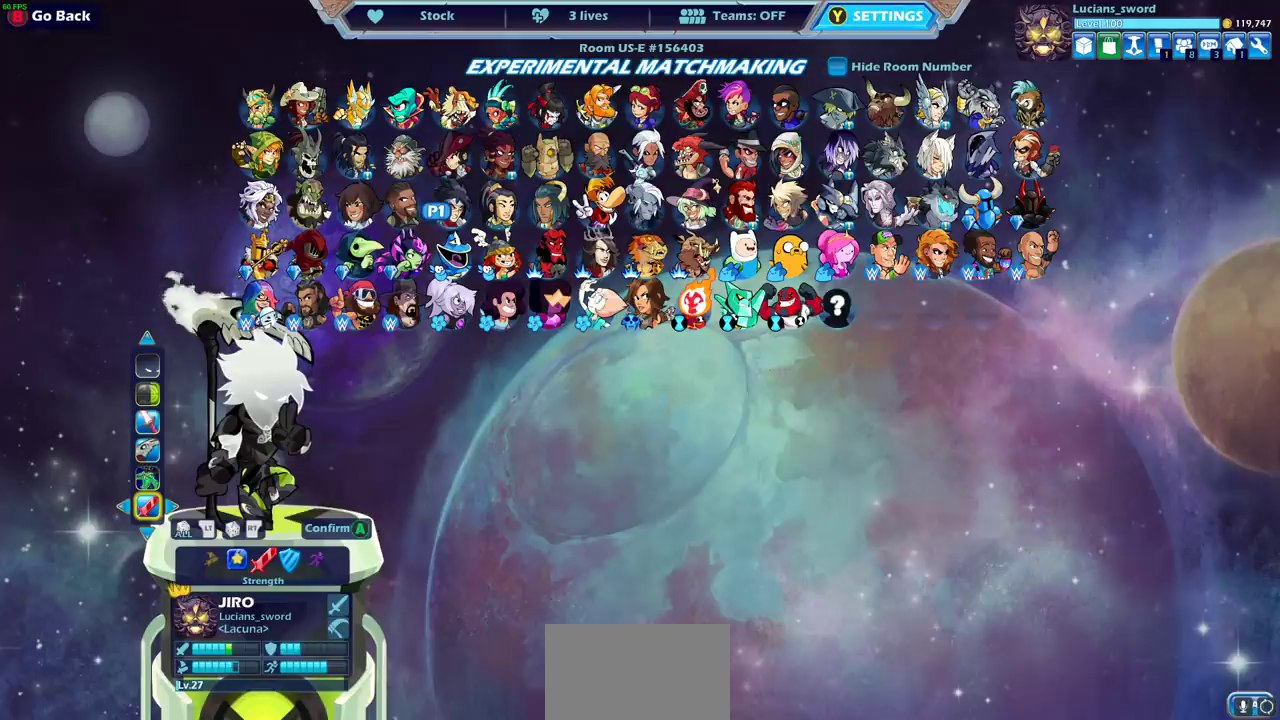
{"dt_ms": 500, "buttons": [], "left_stick": "center", "right_stick": "center", "events": []}
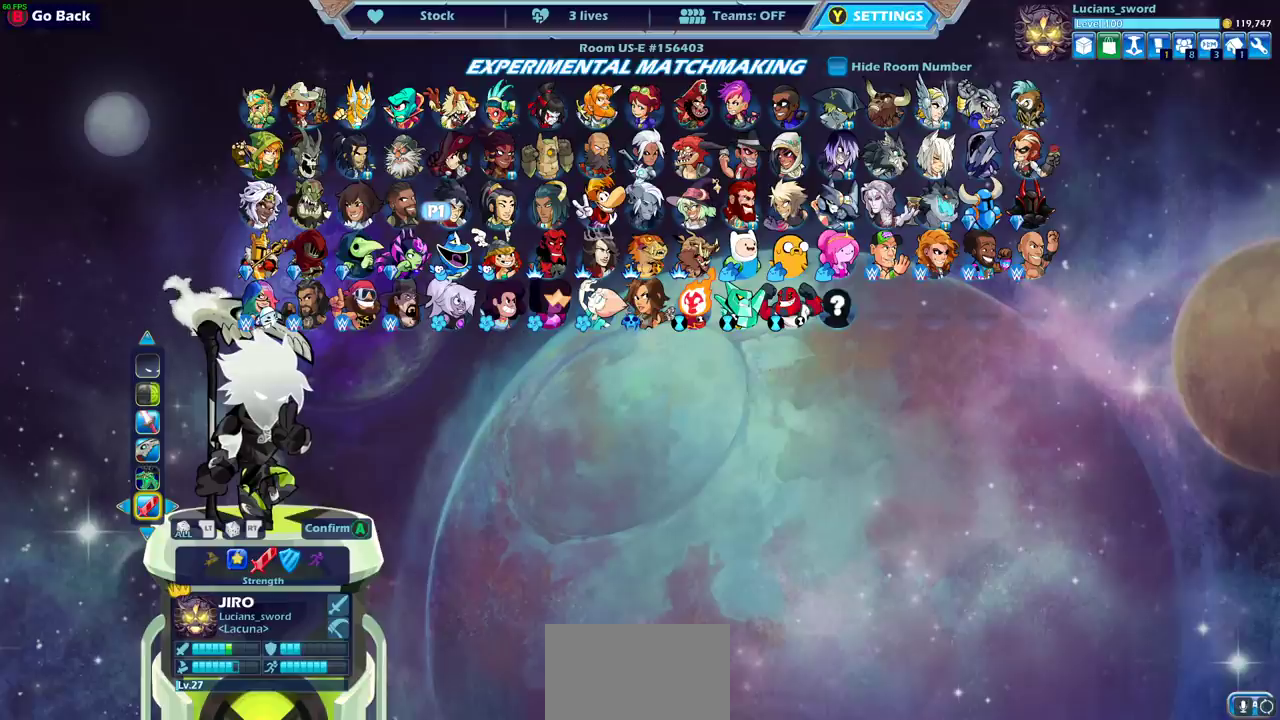
{"dt_ms": 500, "buttons": [], "left_stick": "center", "right_stick": "center", "events": []}
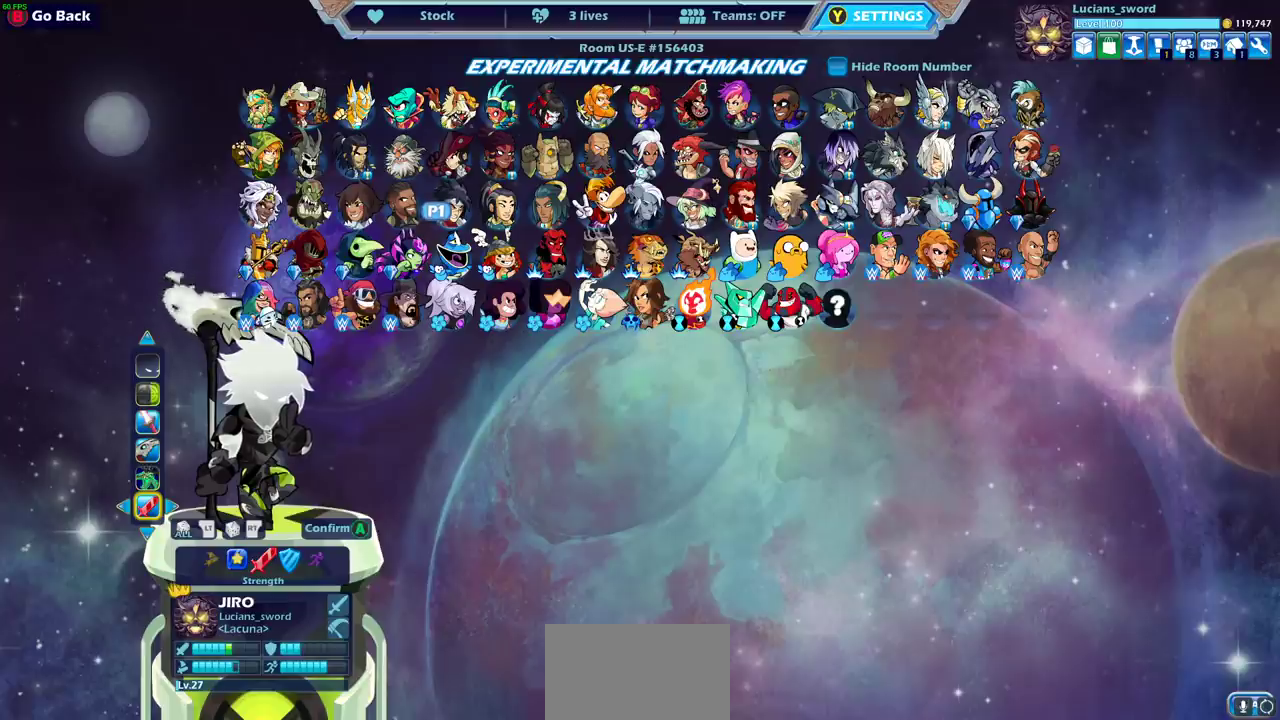
{"dt_ms": 600, "buttons": ["DPAD_RIGHT"], "left_stick": "center", "right_stick": "center", "events": [[533, "DPAD_RIGHT", "down"]]}
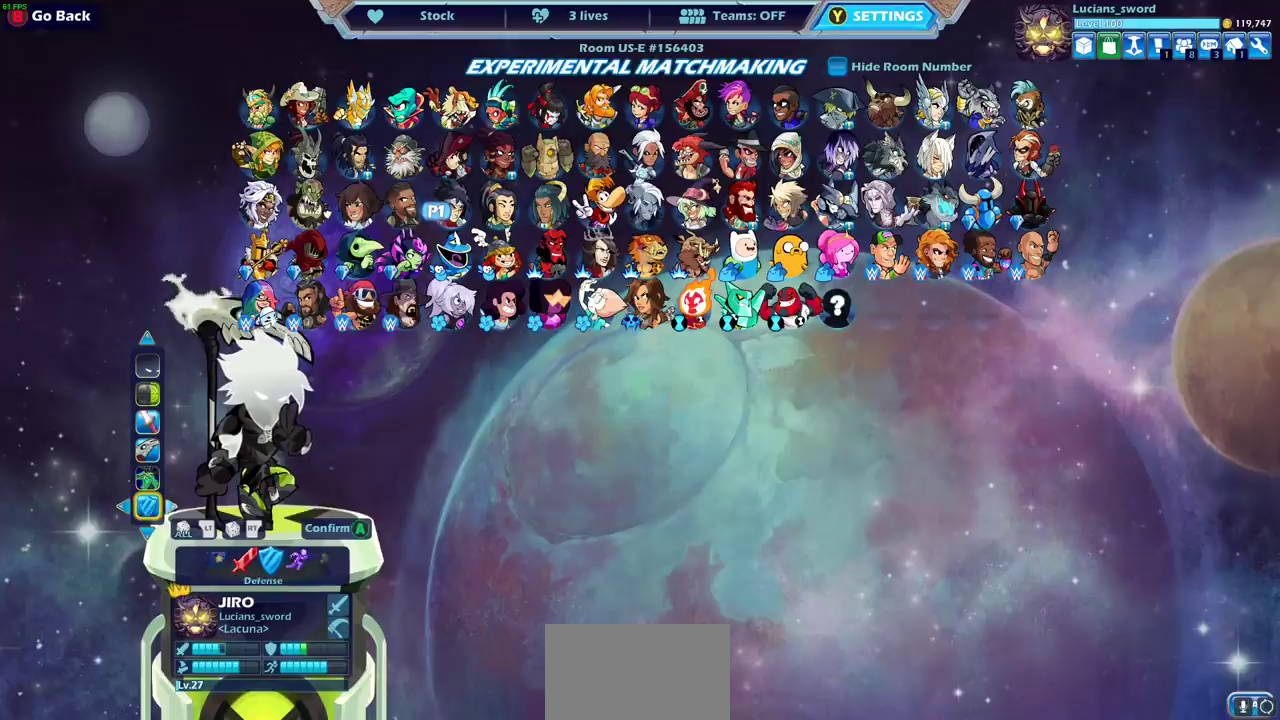
{"dt_ms": 400, "buttons": [], "left_stick": "center", "right_stick": "center", "events": [[33, "DPAD_RIGHT", "up"], [167, "CROSS", "down"], [267, "CROSS", "up"]]}